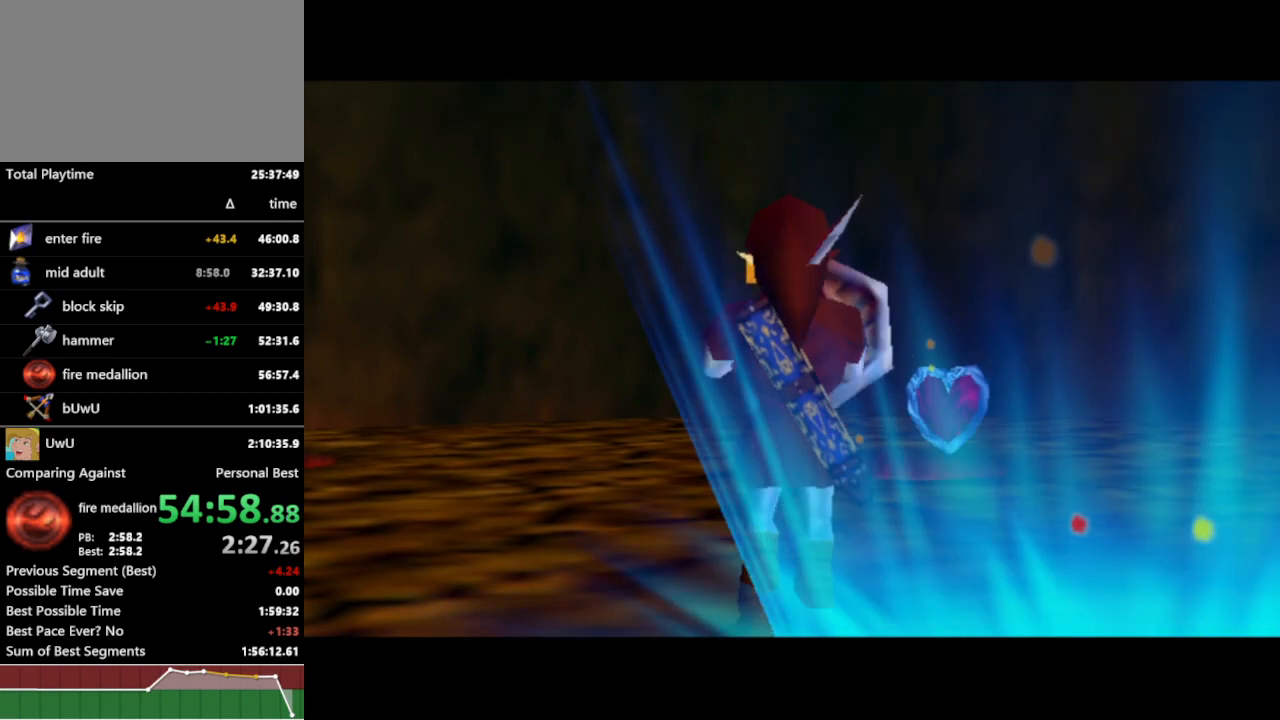
Gameplay with a controller (Nintendo layout); each line is a JSON object with the inputs held at the frame after it. "events" lists button and stick changes between this image and that frame as [ms after this image, input, new state], when the widget could be followed in between. Not read: L3 R1 R3.
{"buttons": [], "left_stick": "up", "right_stick": "center", "events": []}
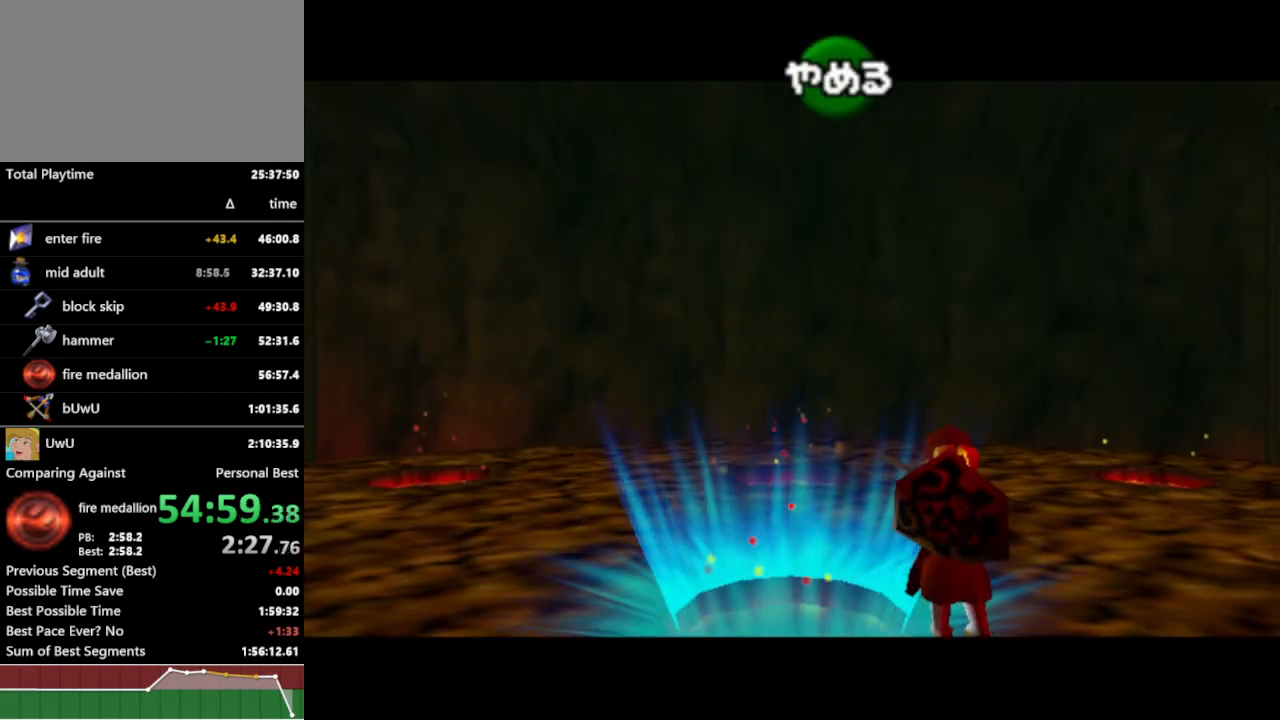
{"buttons": [], "left_stick": "up", "right_stick": "center", "events": []}
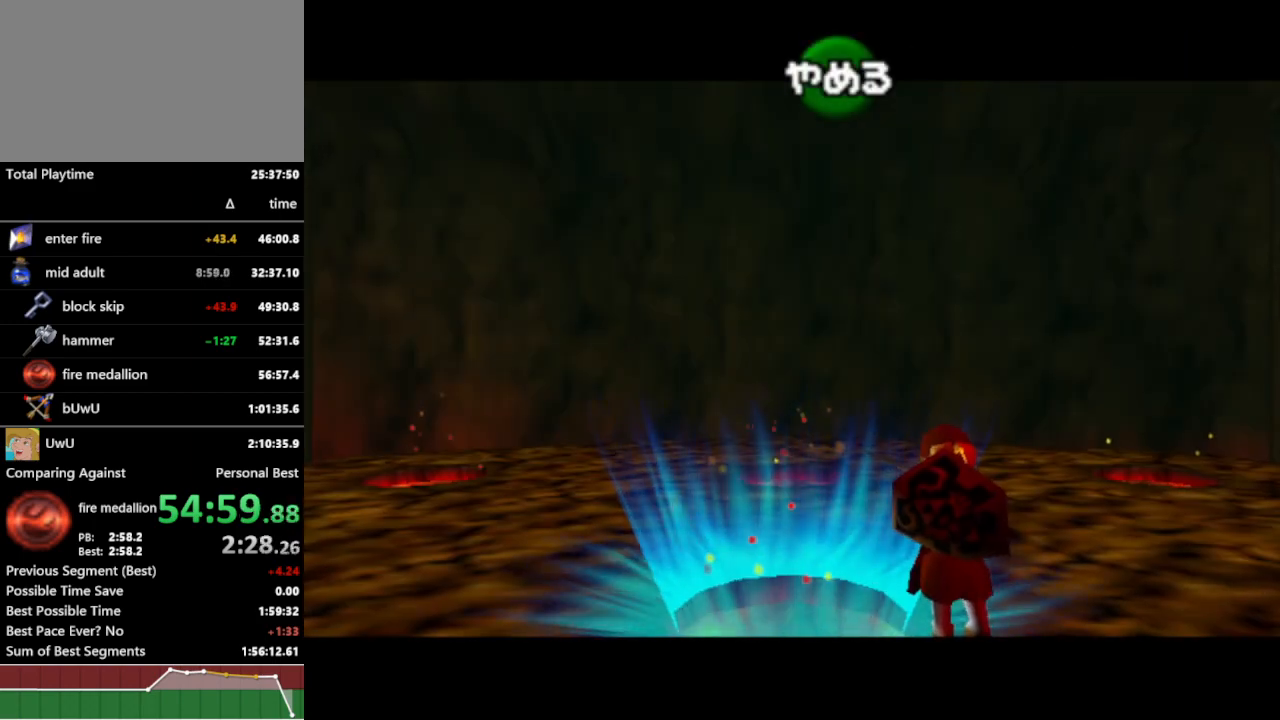
{"buttons": [], "left_stick": "up", "right_stick": "center", "events": []}
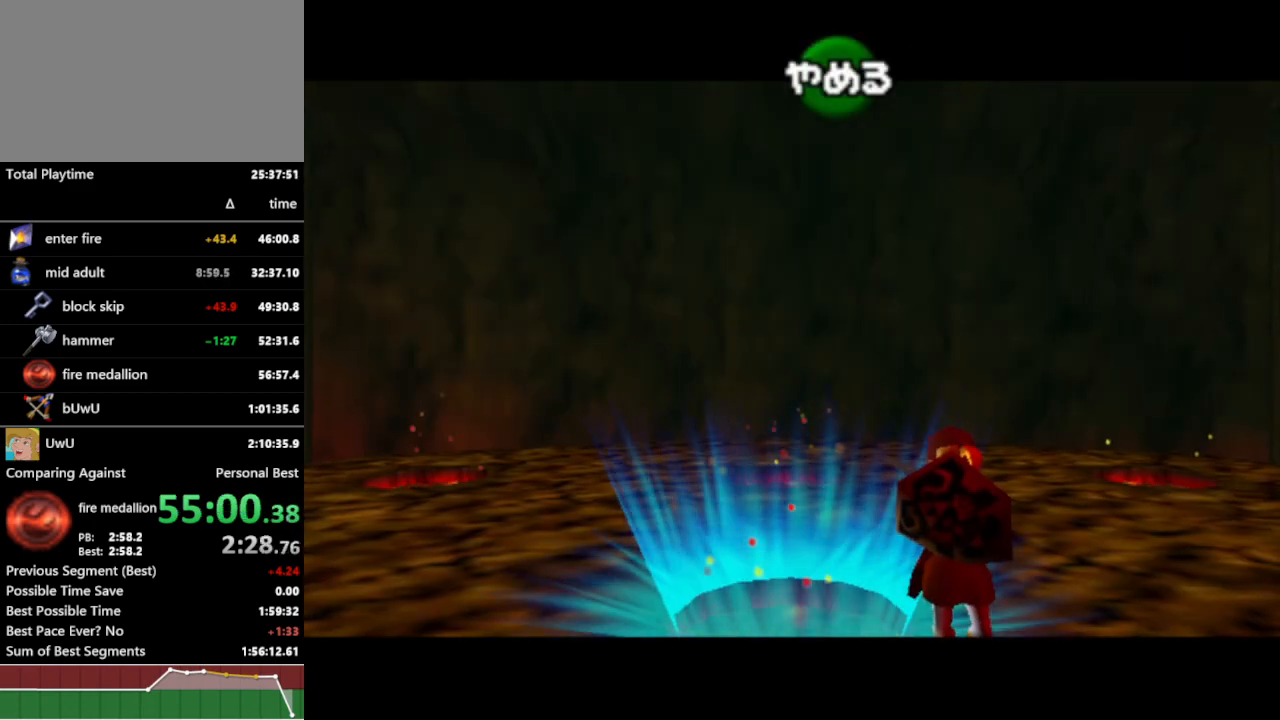
{"buttons": [], "left_stick": "up", "right_stick": "center", "events": []}
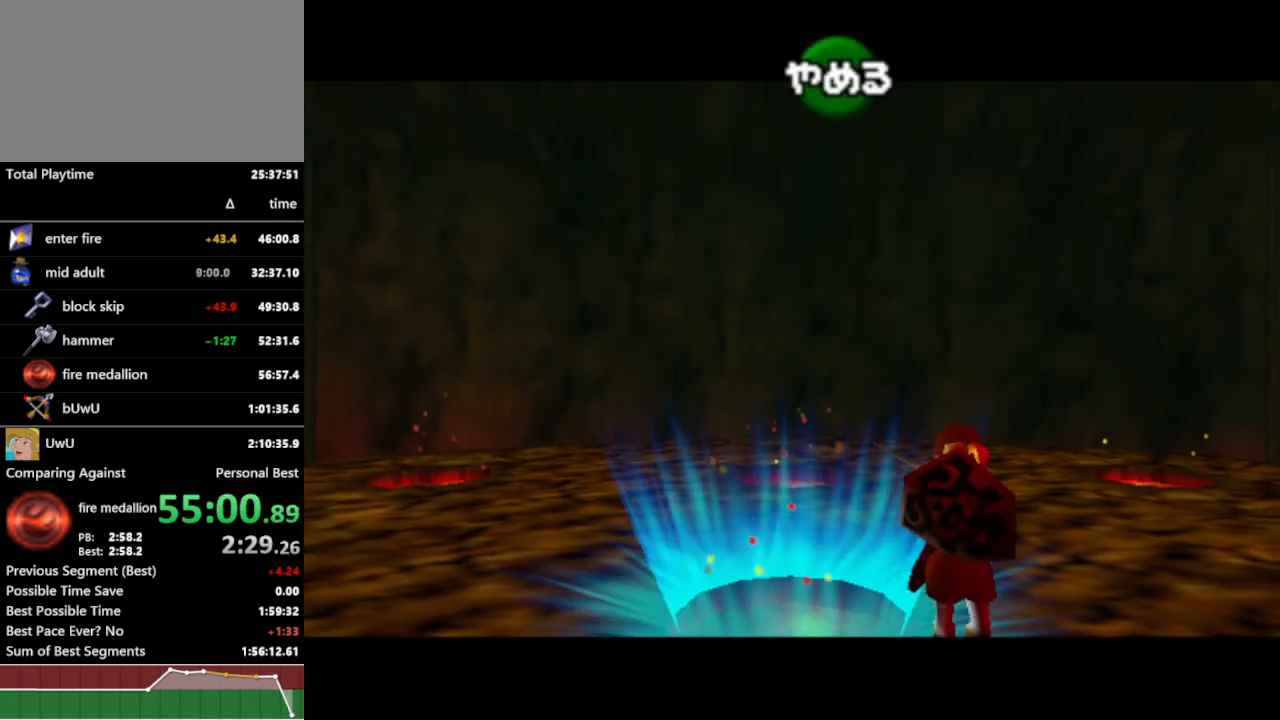
{"buttons": [], "left_stick": "up", "right_stick": "center", "events": []}
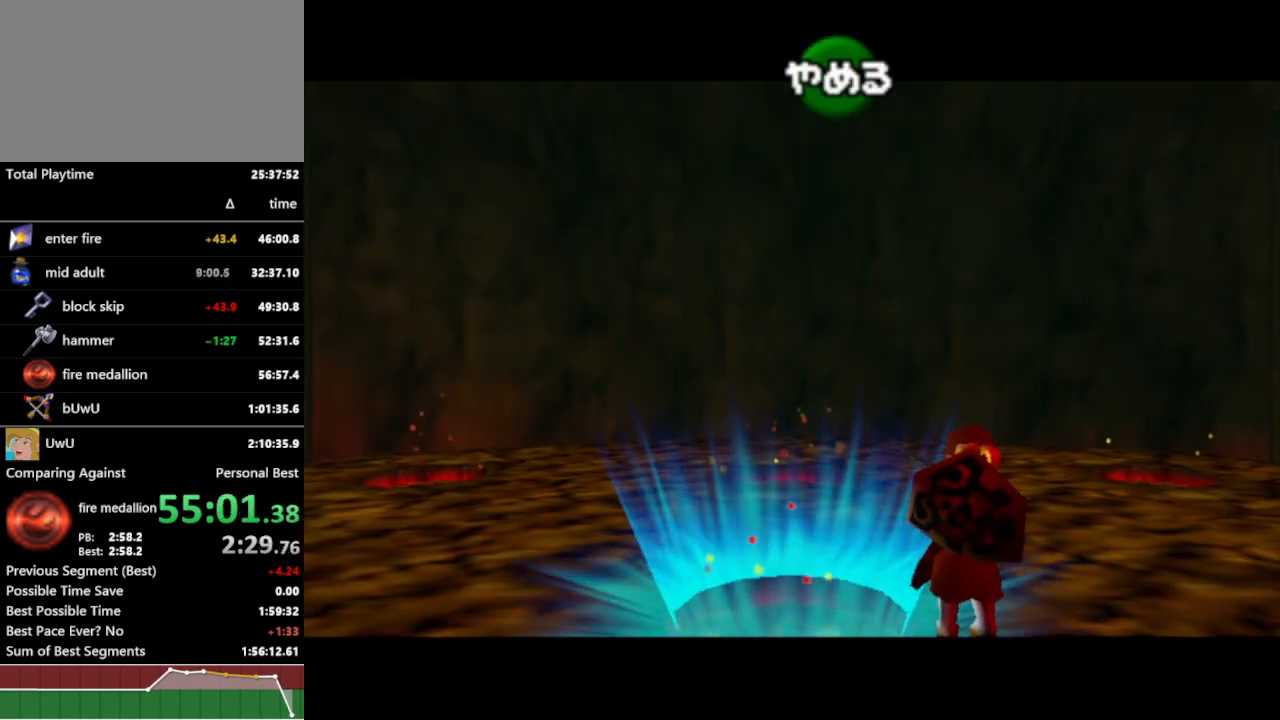
{"buttons": [], "left_stick": "up", "right_stick": "center", "events": []}
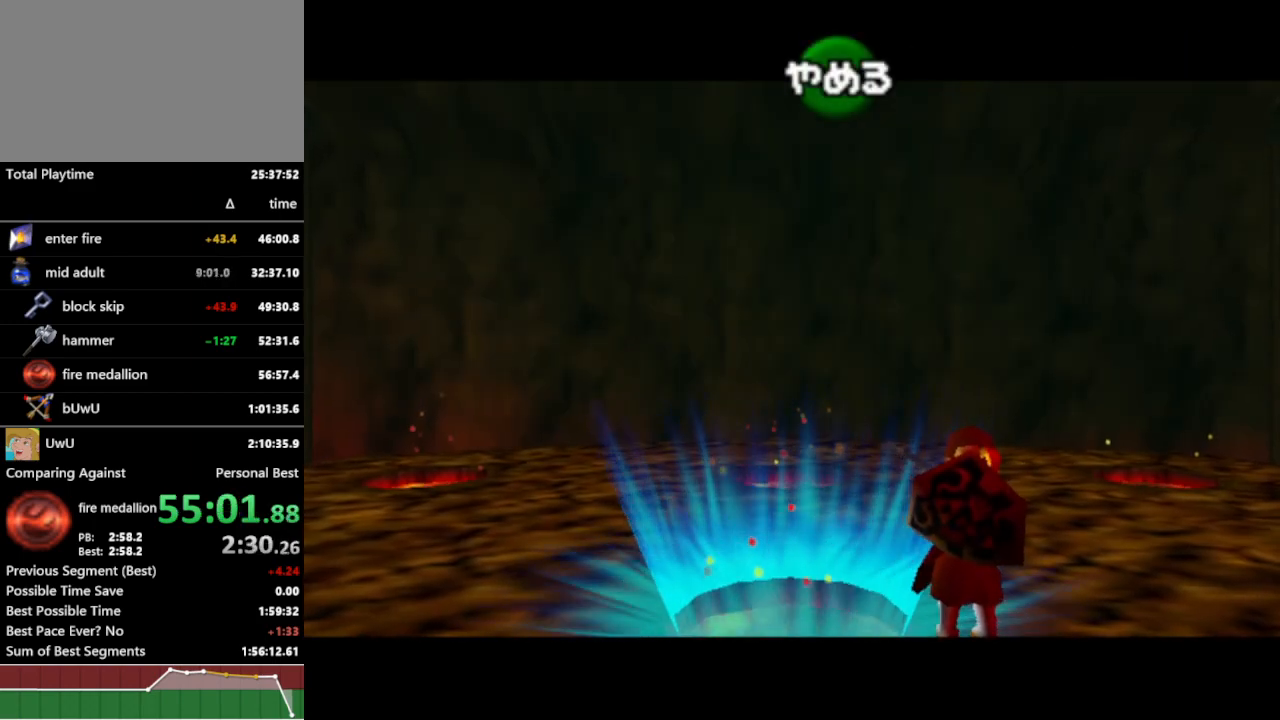
{"buttons": [], "left_stick": "up", "right_stick": "center", "events": []}
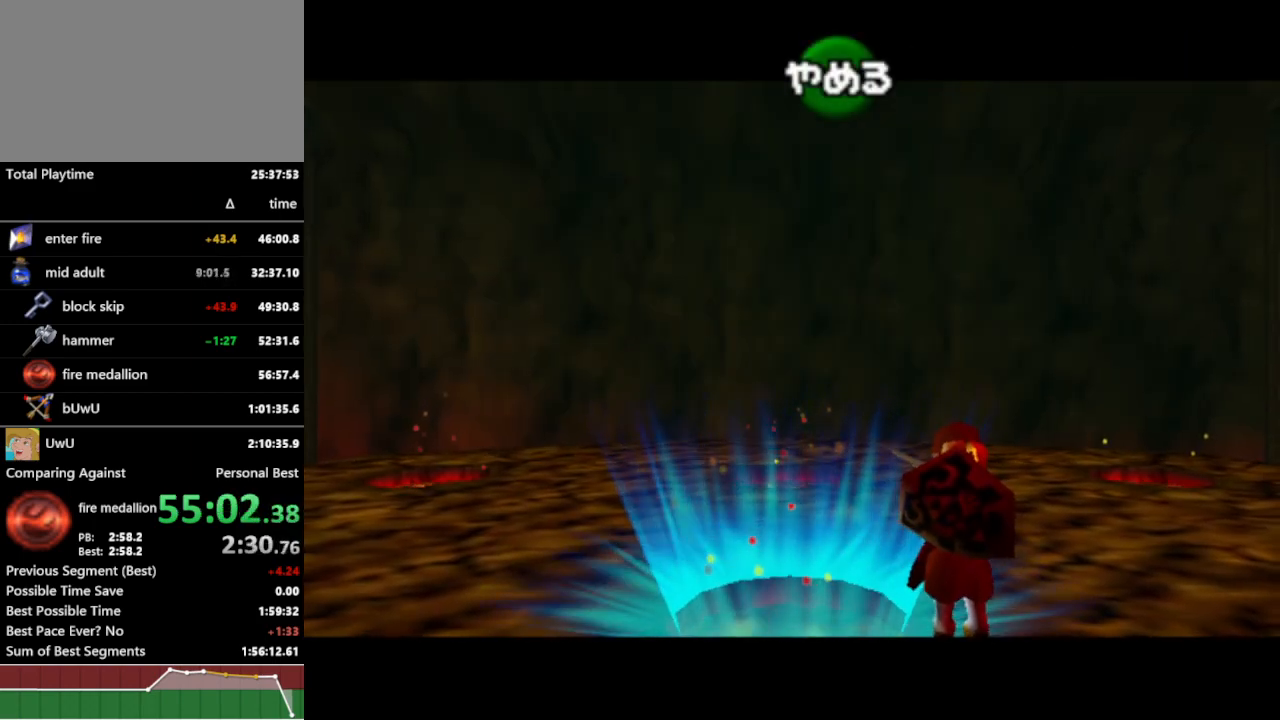
{"buttons": [], "left_stick": "up", "right_stick": "center", "events": []}
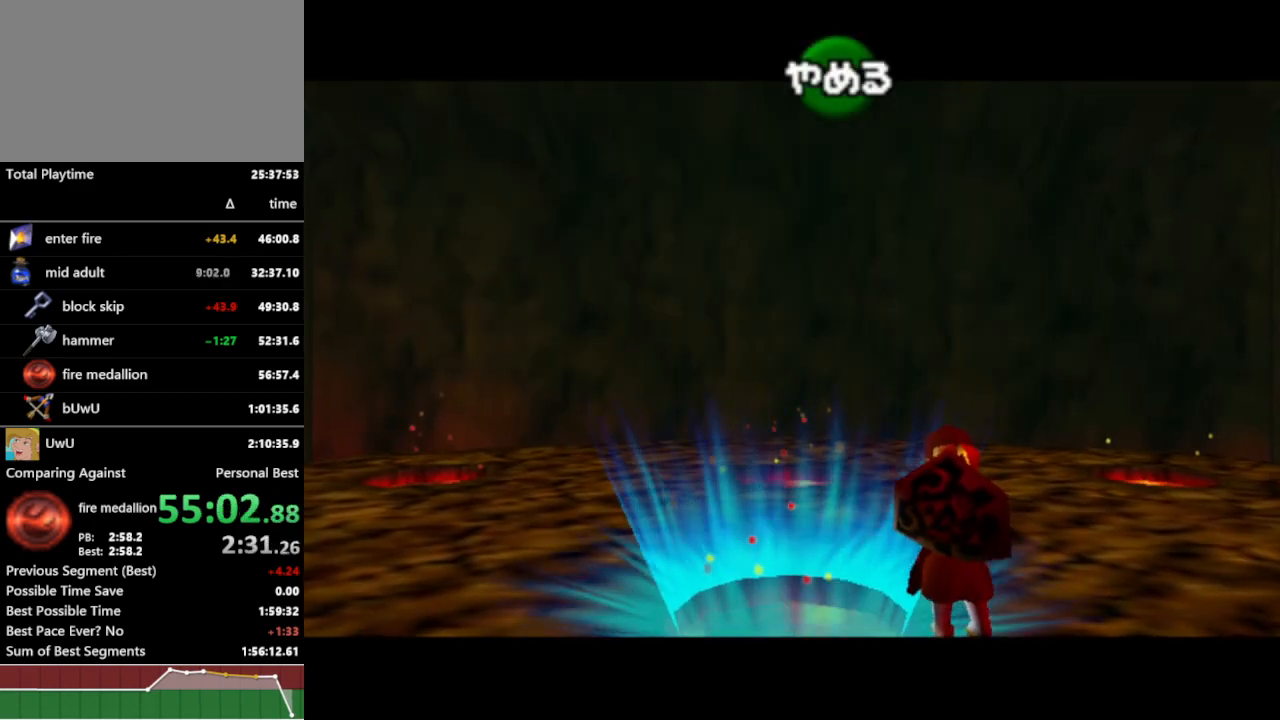
{"buttons": [], "left_stick": "up", "right_stick": "center", "events": []}
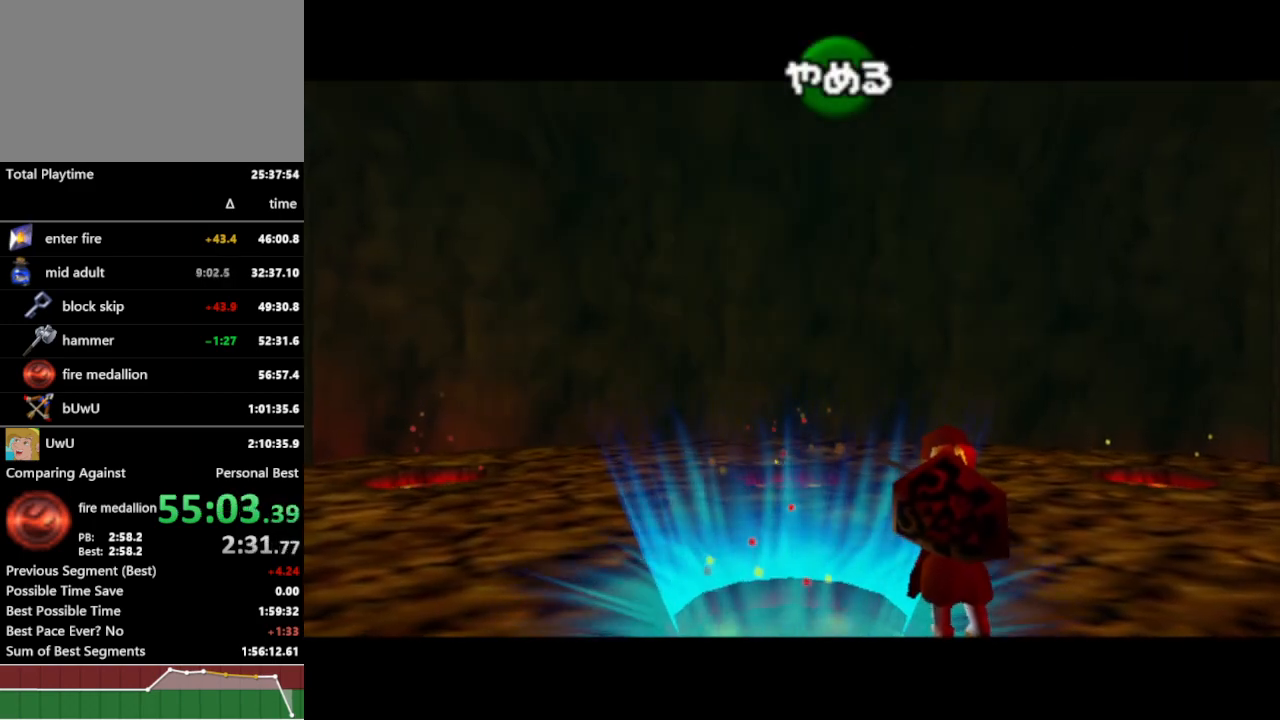
{"buttons": [], "left_stick": "up", "right_stick": "center", "events": []}
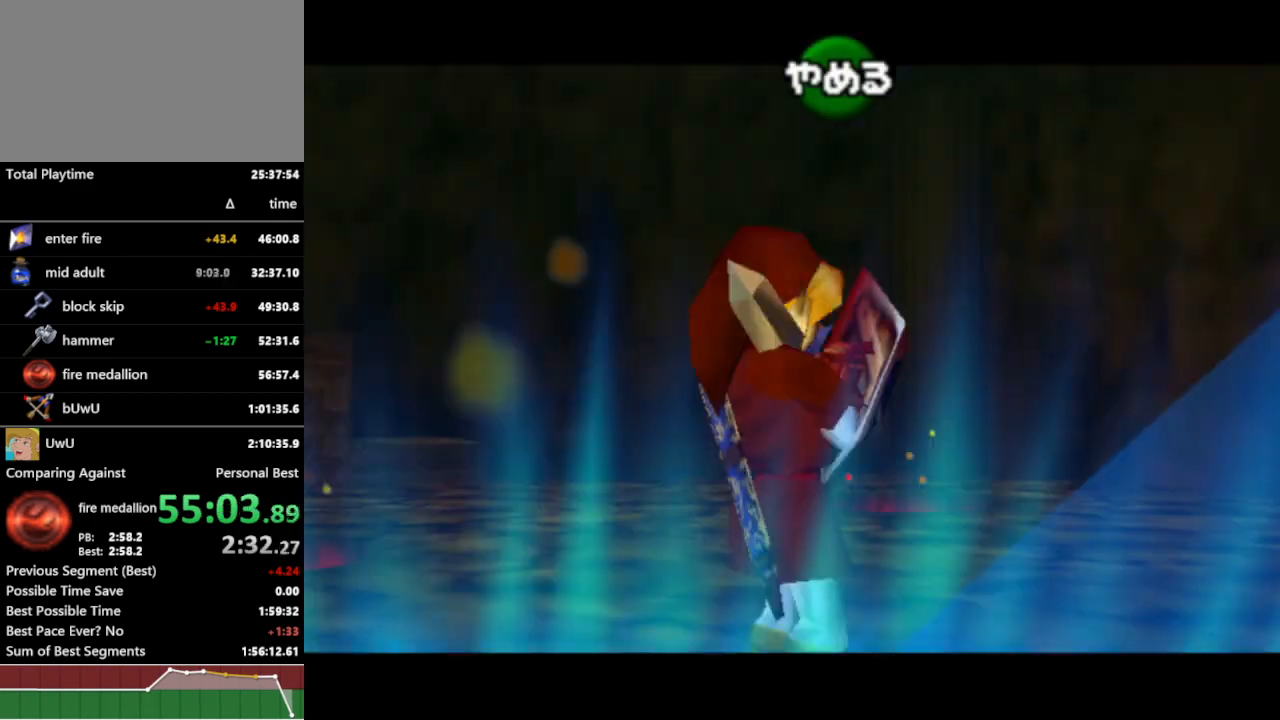
{"buttons": [], "left_stick": "up", "right_stick": "center", "events": [[333, "B", "down"], [433, "B", "up"]]}
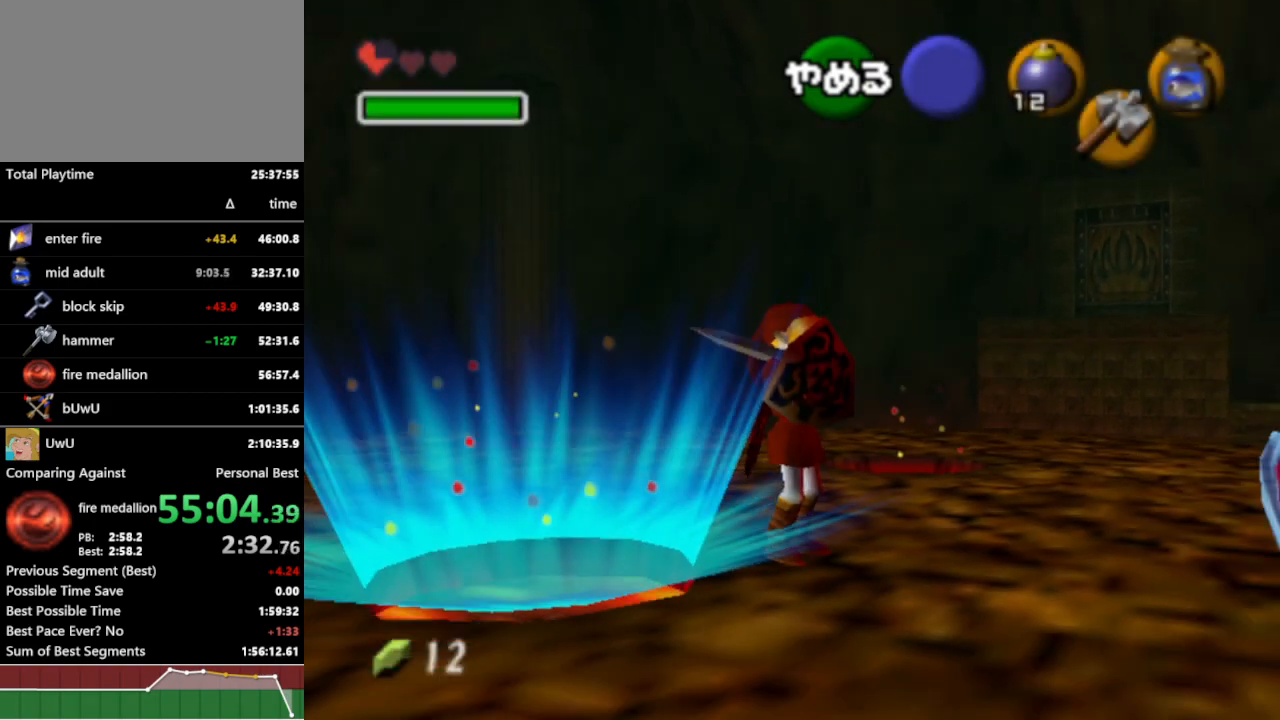
{"buttons": [], "left_stick": "up", "right_stick": "center", "events": [[167, "B", "down"], [267, "B", "up"]]}
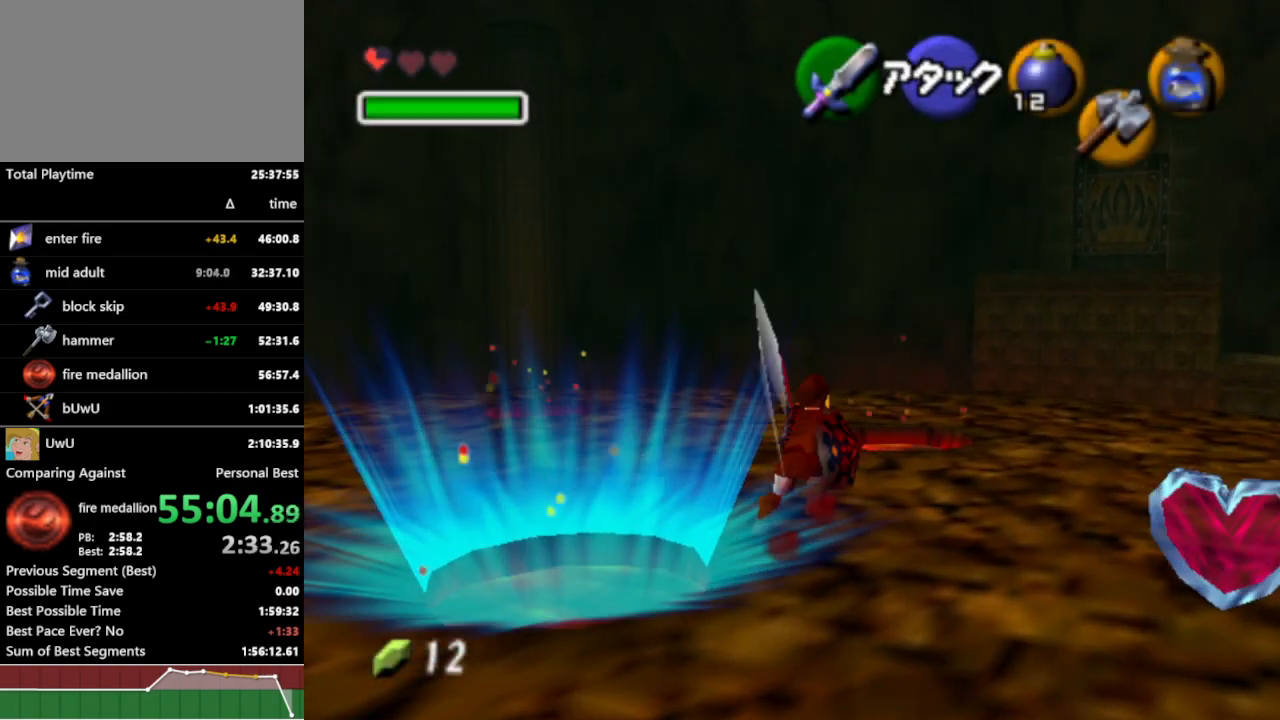
{"buttons": [], "left_stick": "up", "right_stick": "center", "events": [[367, "B", "down"], [467, "B", "up"]]}
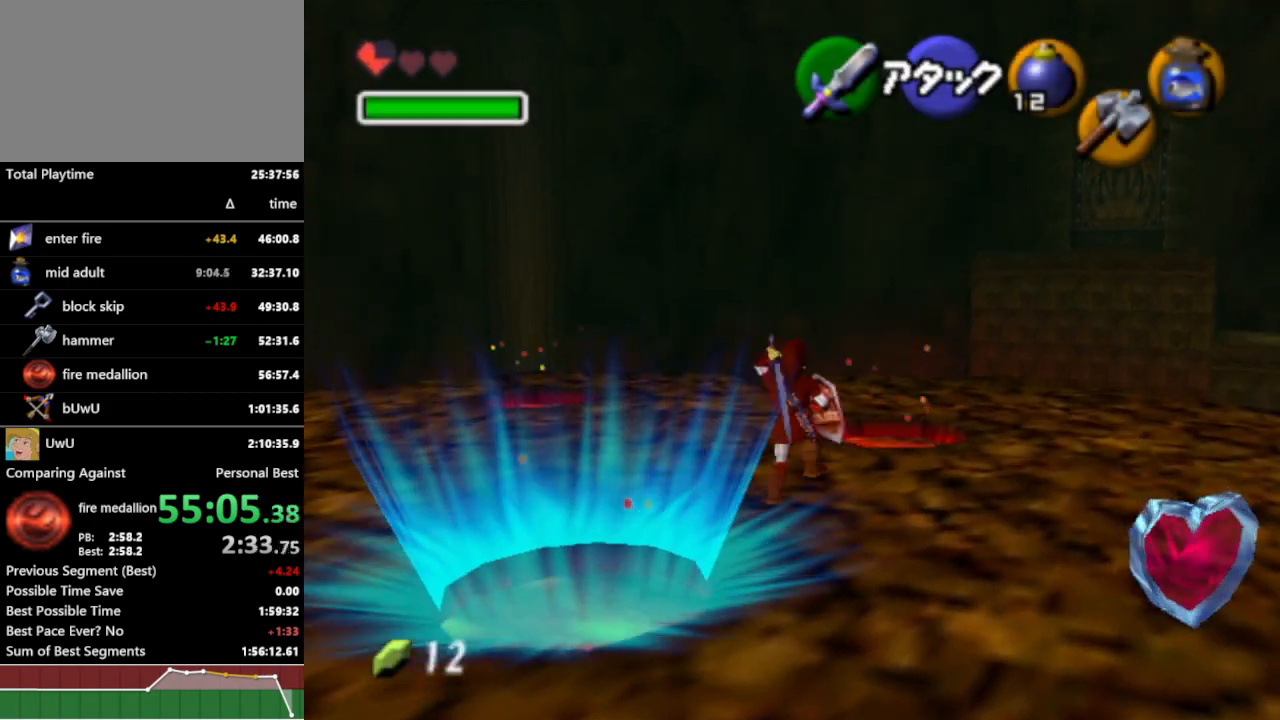
{"buttons": ["B"], "left_stick": "up", "right_stick": "center", "events": [[500, "B", "down"]]}
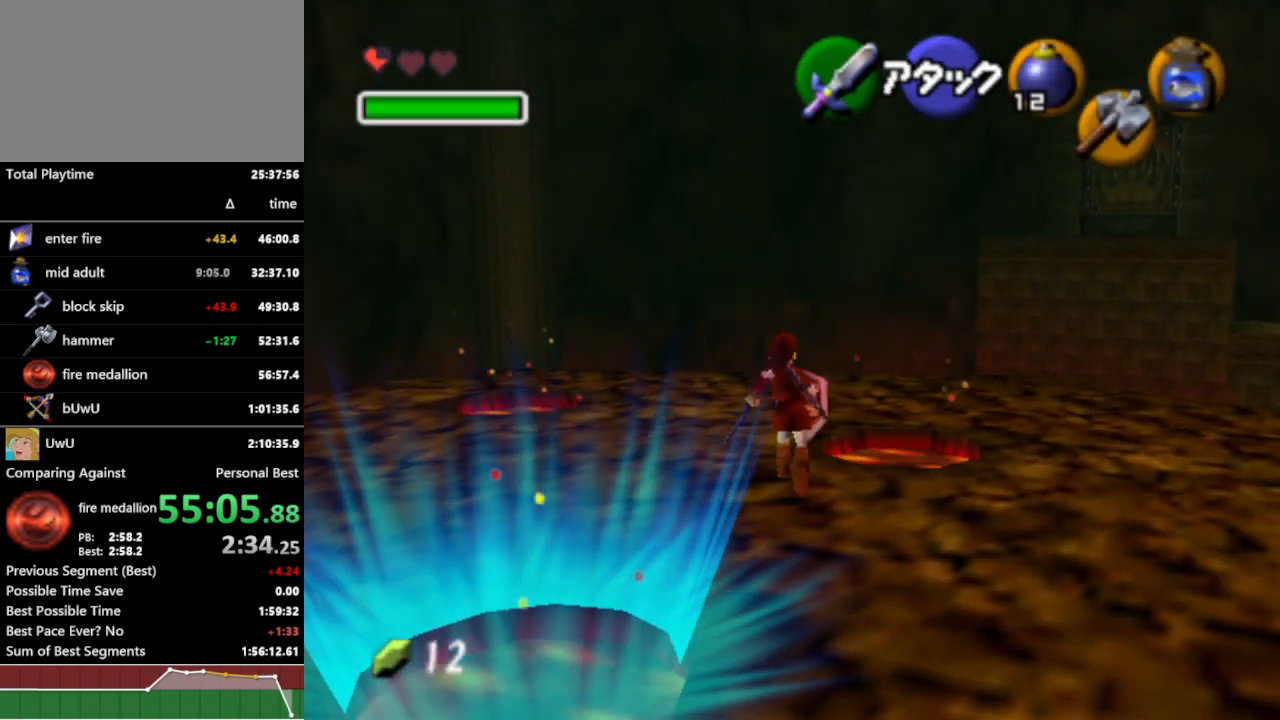
{"buttons": [], "left_stick": "up", "right_stick": "center", "events": [[133, "B", "up"]]}
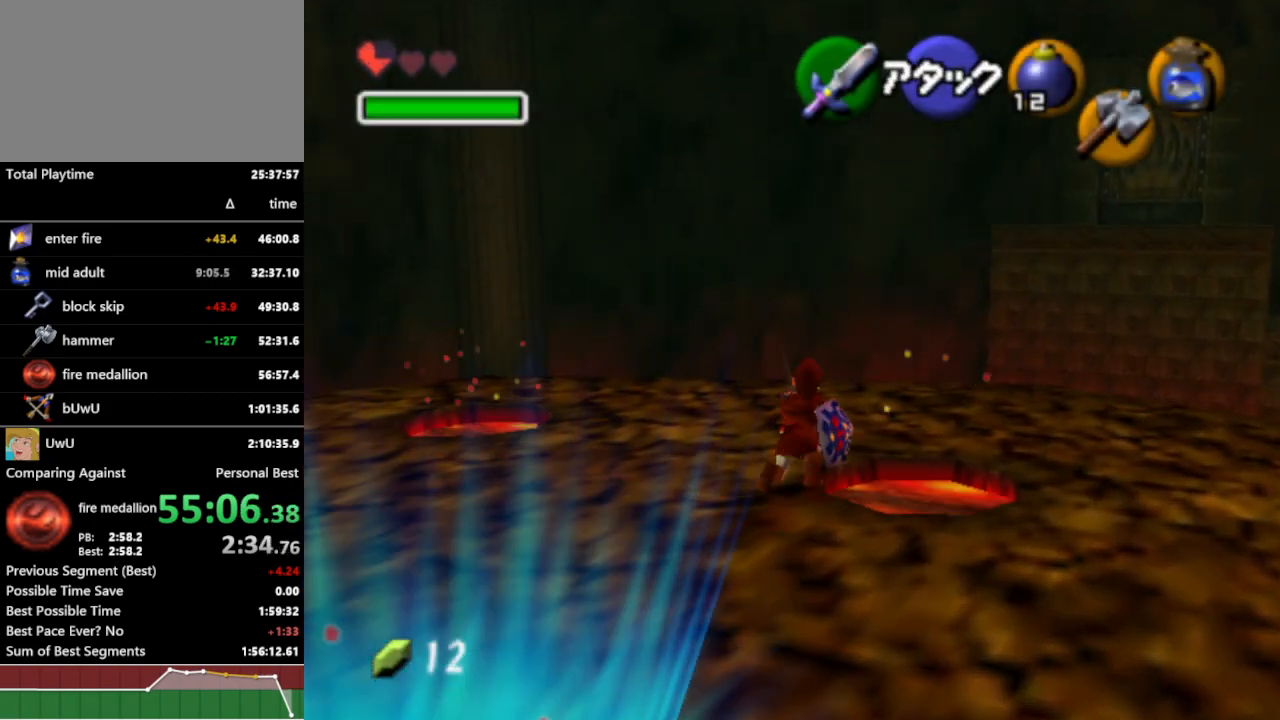
{"buttons": [], "left_stick": "up", "right_stick": "center", "events": [[233, "B", "down"], [333, "B", "up"]]}
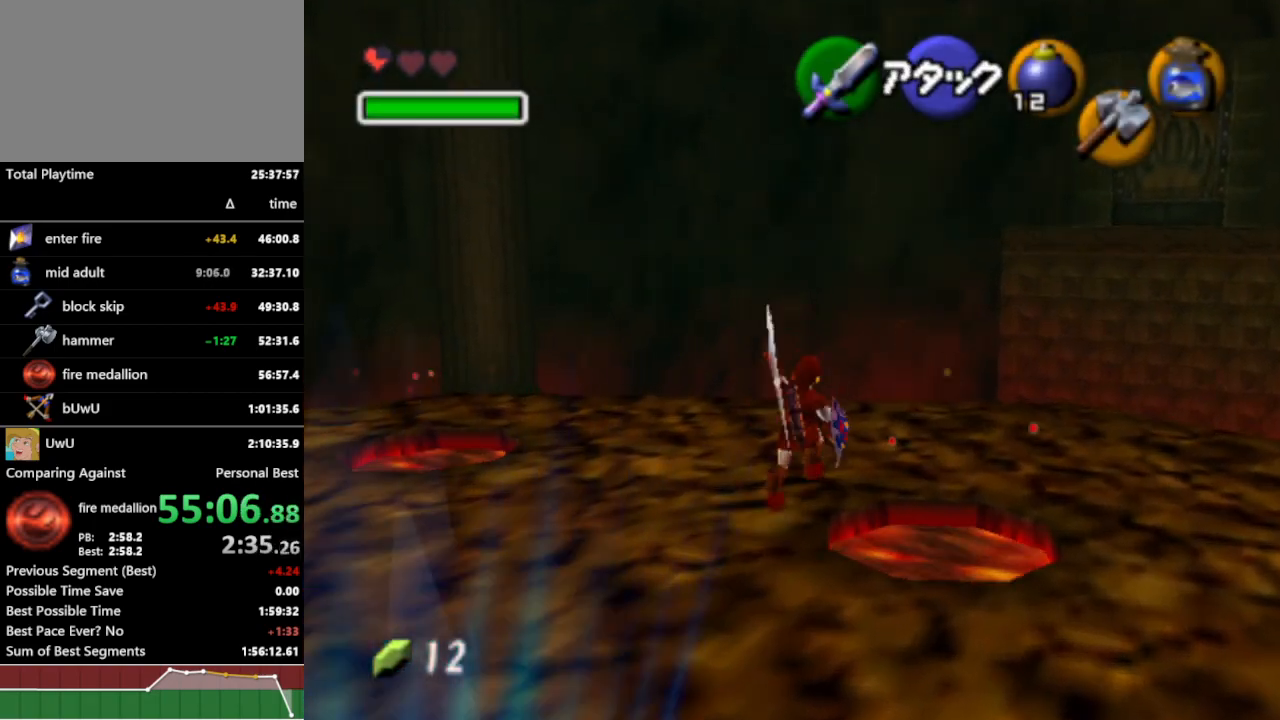
{"buttons": [], "left_stick": "up", "right_stick": "center", "events": []}
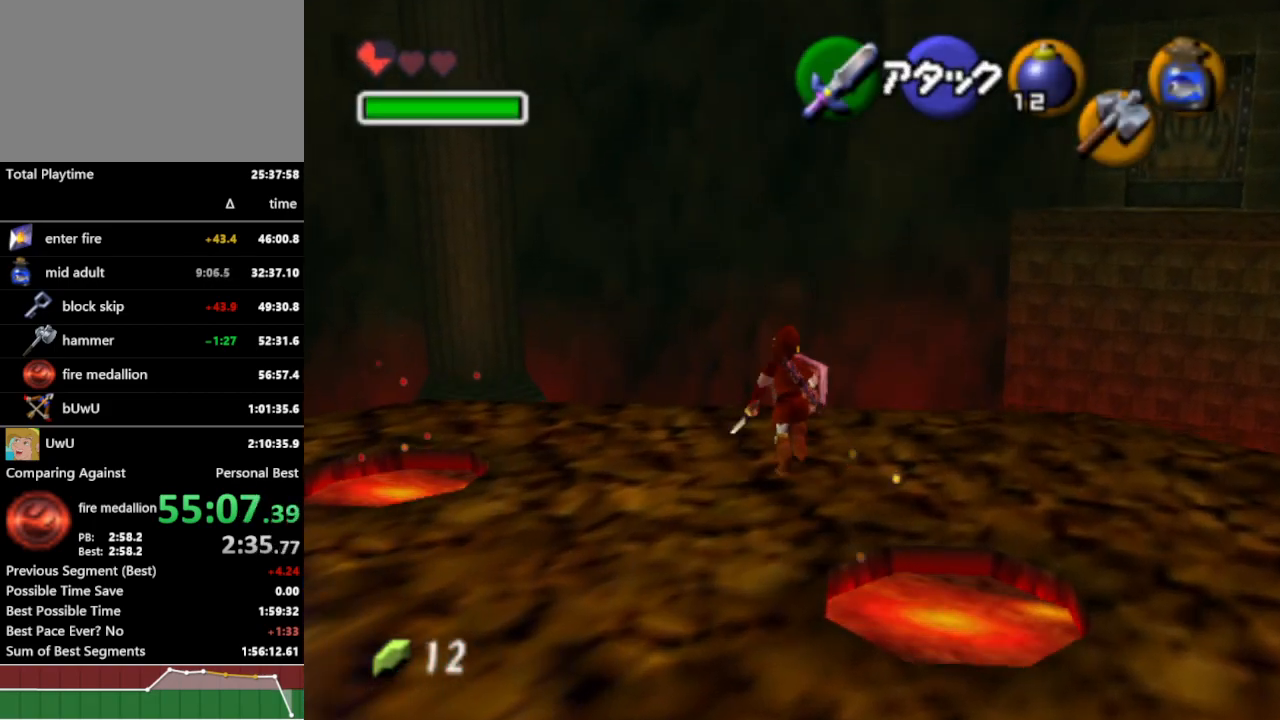
{"buttons": [], "left_stick": "up", "right_stick": "center", "events": []}
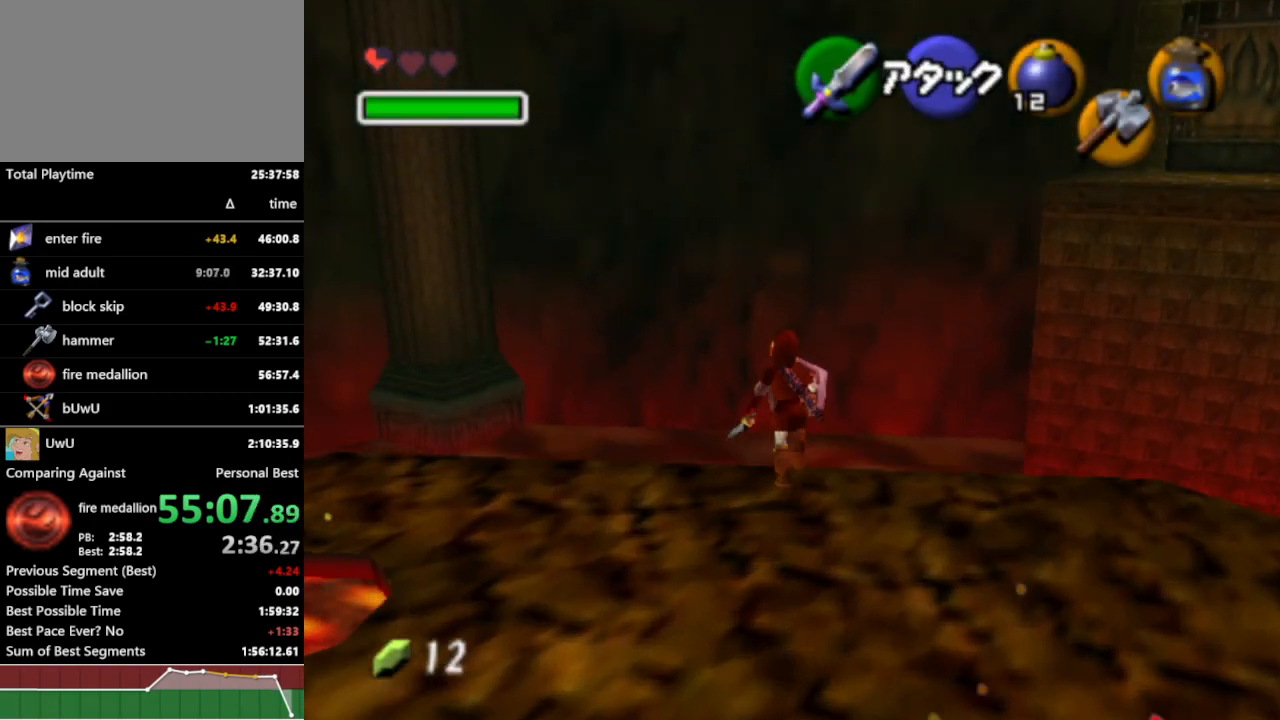
{"buttons": [], "left_stick": "up", "right_stick": "center", "events": []}
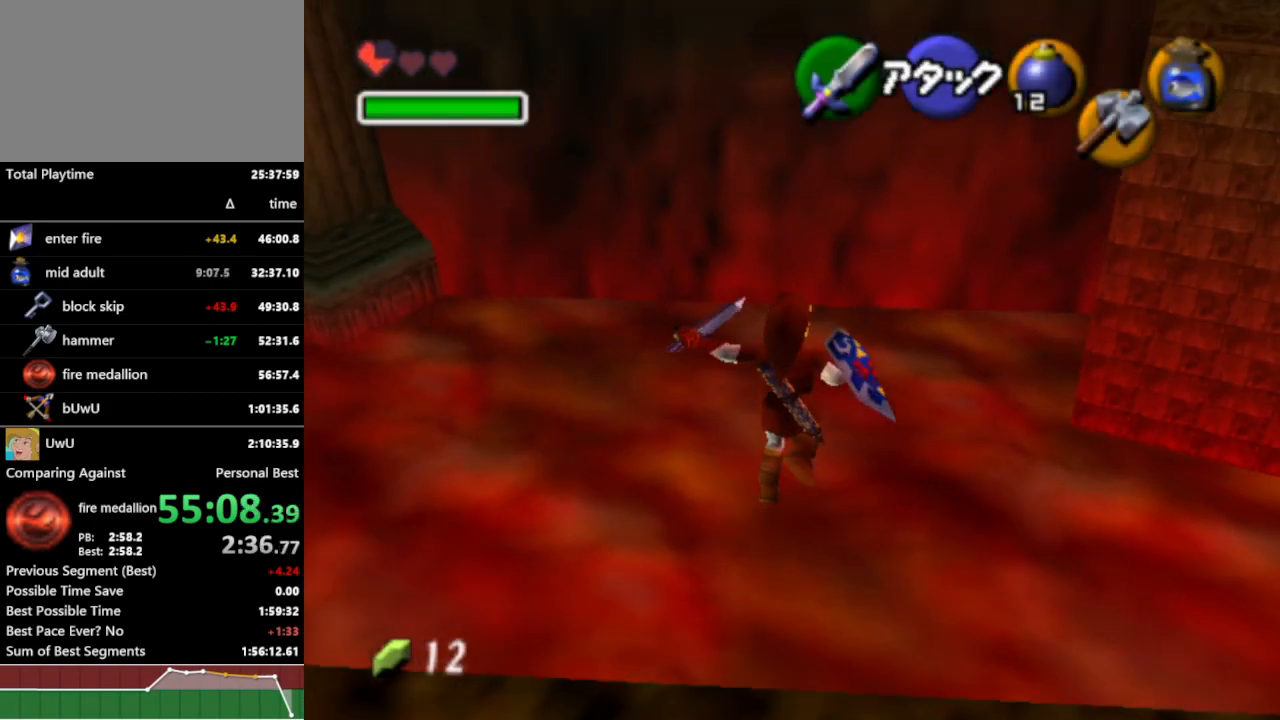
{"buttons": [], "left_stick": "up", "right_stick": "center", "events": []}
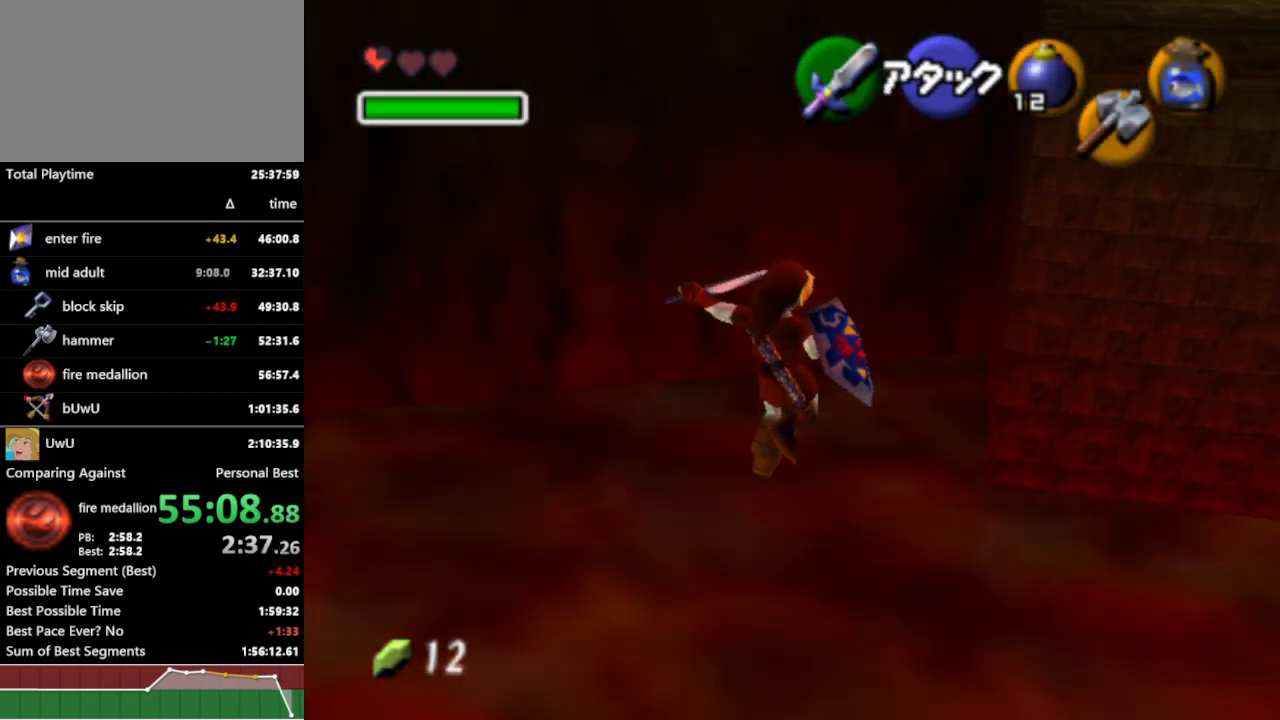
{"buttons": [], "left_stick": "up", "right_stick": "center", "events": []}
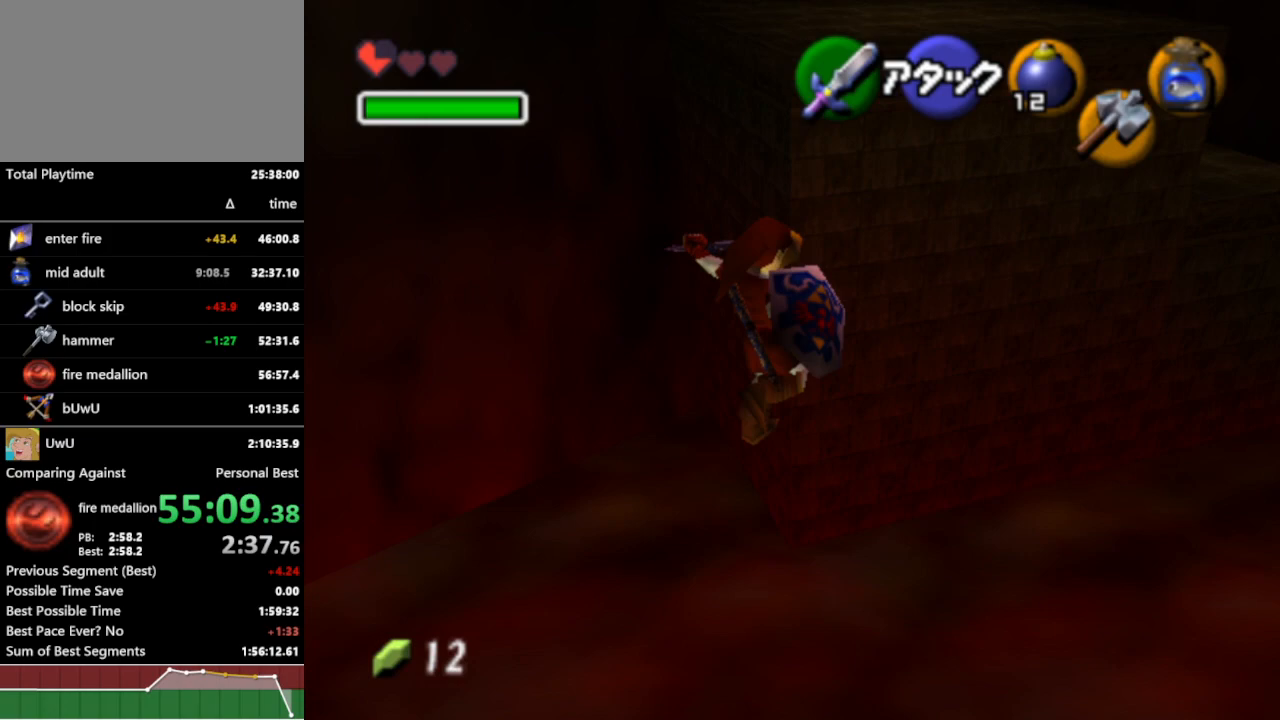
{"buttons": [], "left_stick": "up", "right_stick": "center", "events": [[233, "START", "down"], [333, "START", "up"]]}
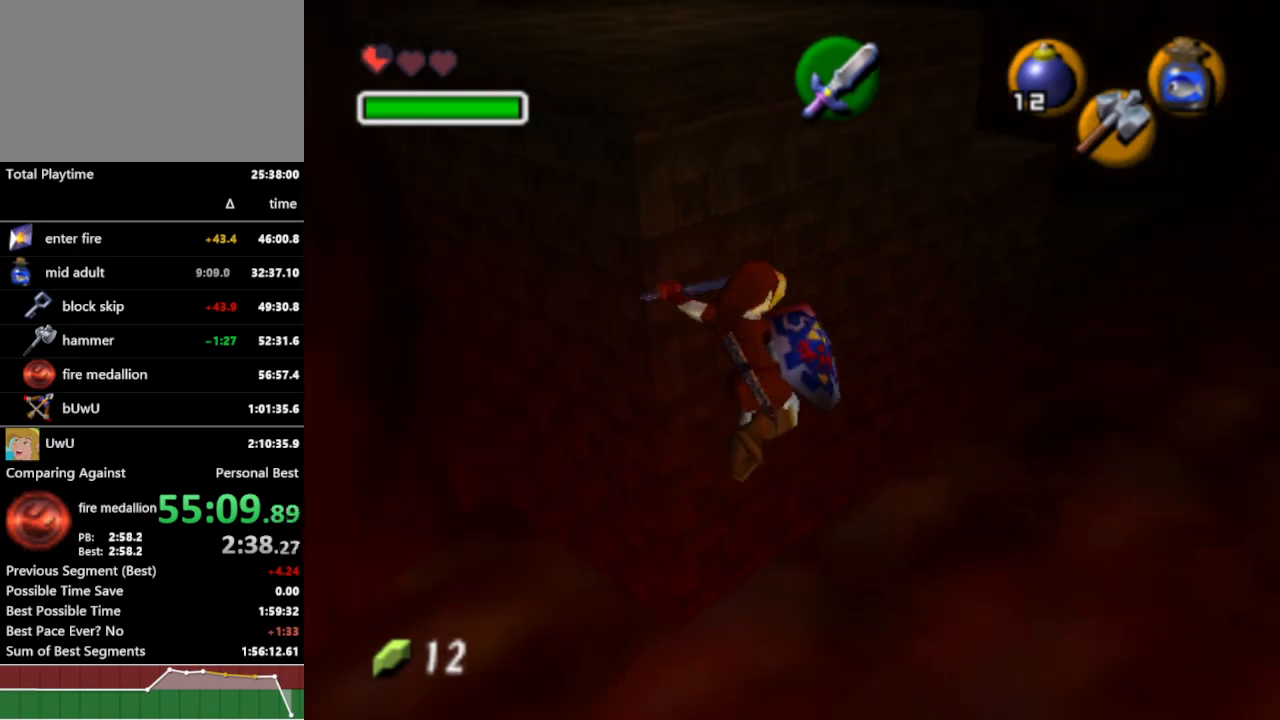
{"buttons": [], "left_stick": "center", "right_stick": "center", "events": [[300, "left_stick", "center"]]}
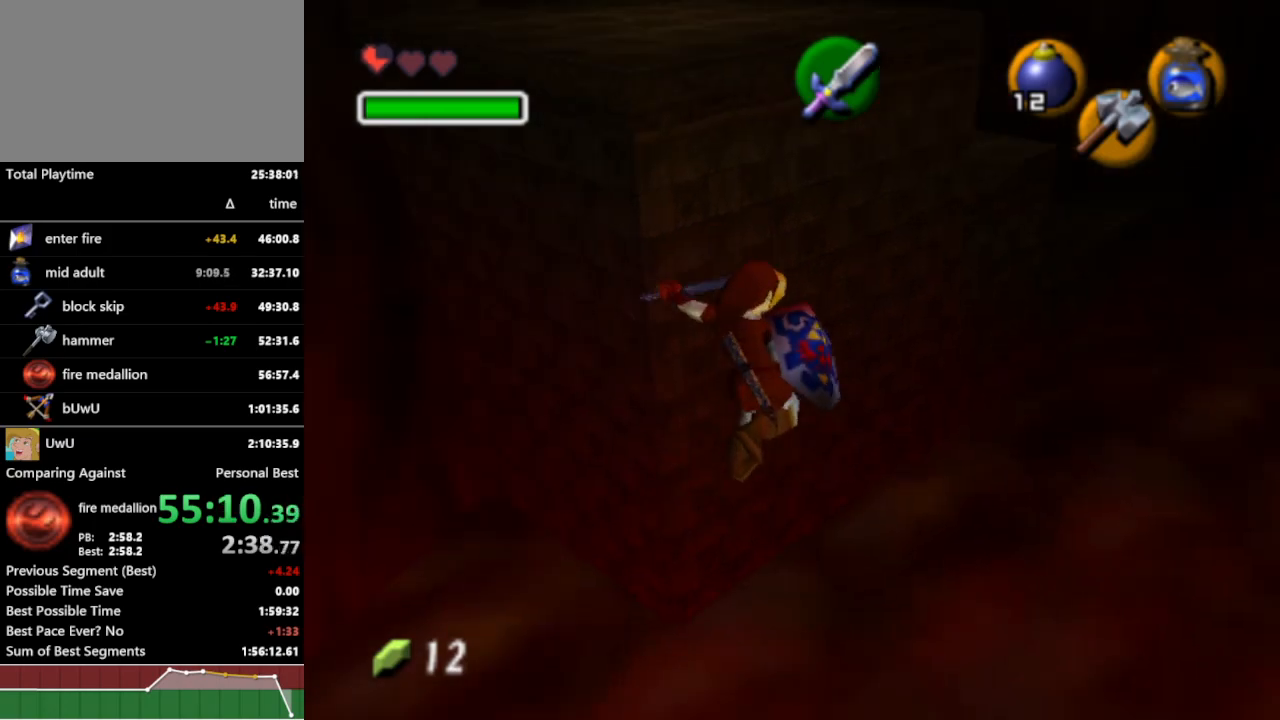
{"buttons": [], "left_stick": "center", "right_stick": "center", "events": []}
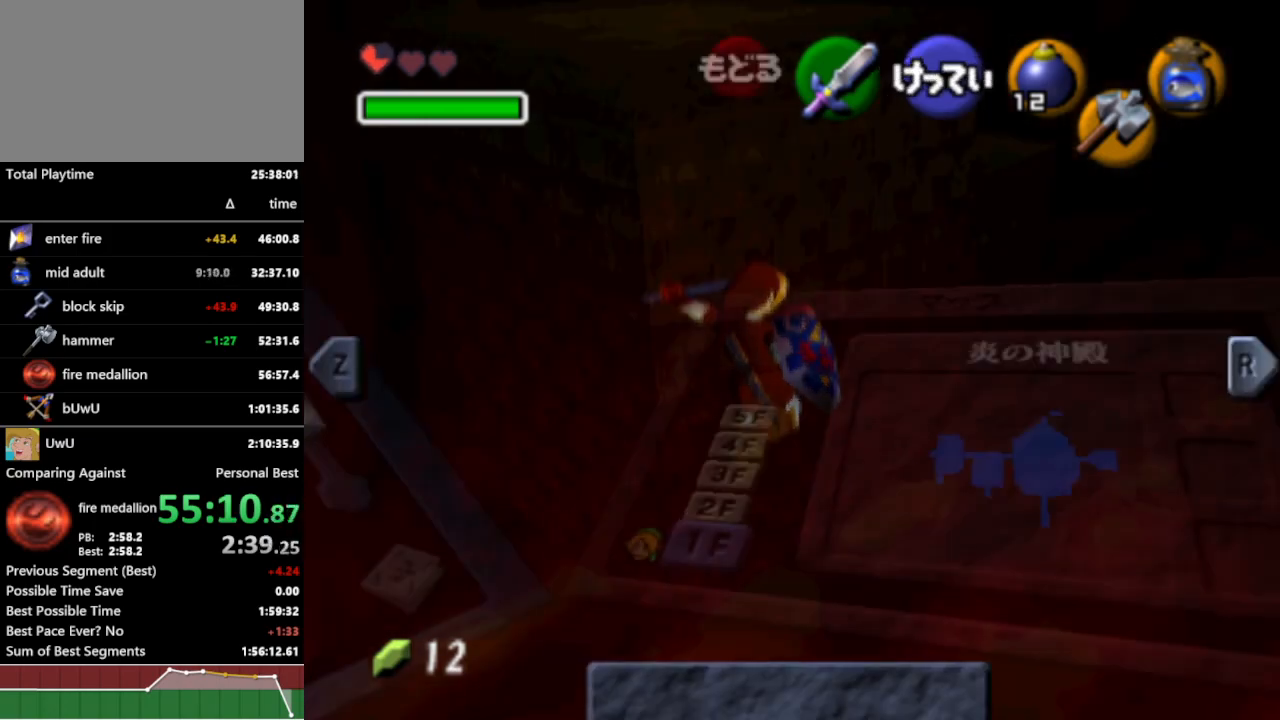
{"buttons": ["Z"], "left_stick": "down", "right_stick": "center", "events": [[333, "left_stick", "down"], [400, "Z", "down"]]}
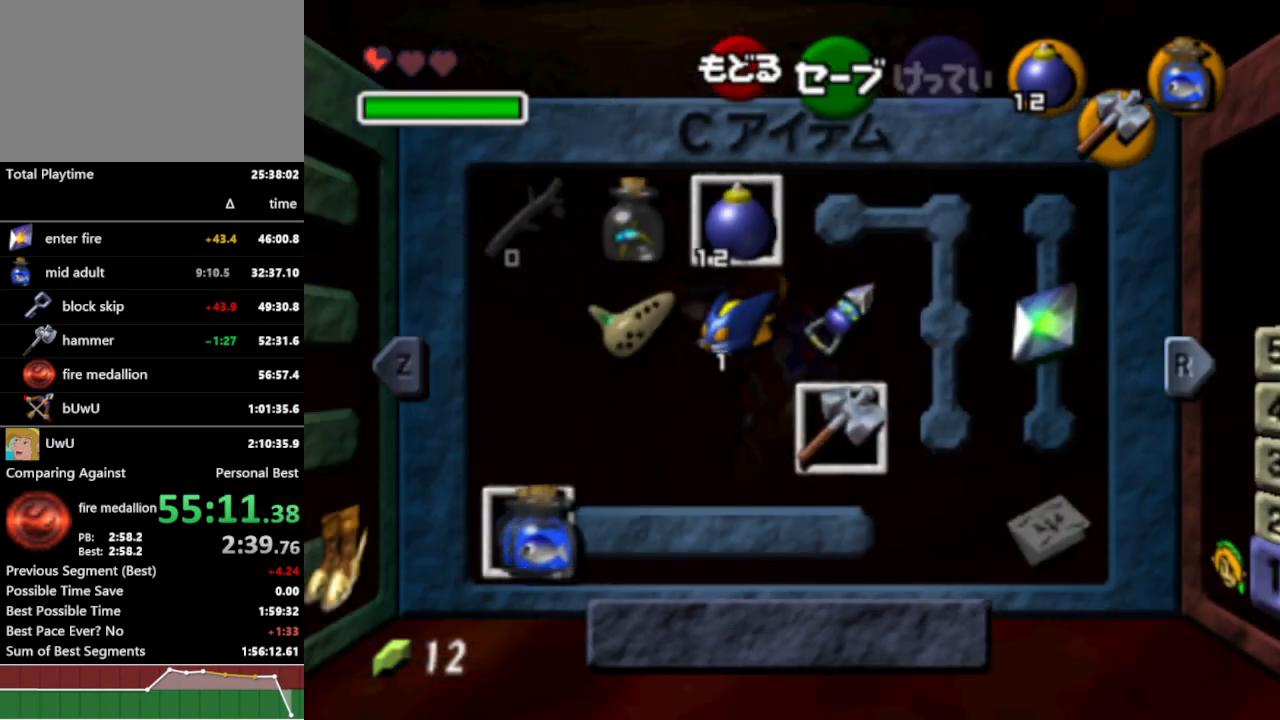
{"buttons": [], "left_stick": "center", "right_stick": "center", "events": [[33, "Z", "up"], [67, "left_stick", "center"], [333, "left_stick", "right"], [500, "left_stick", "center"]]}
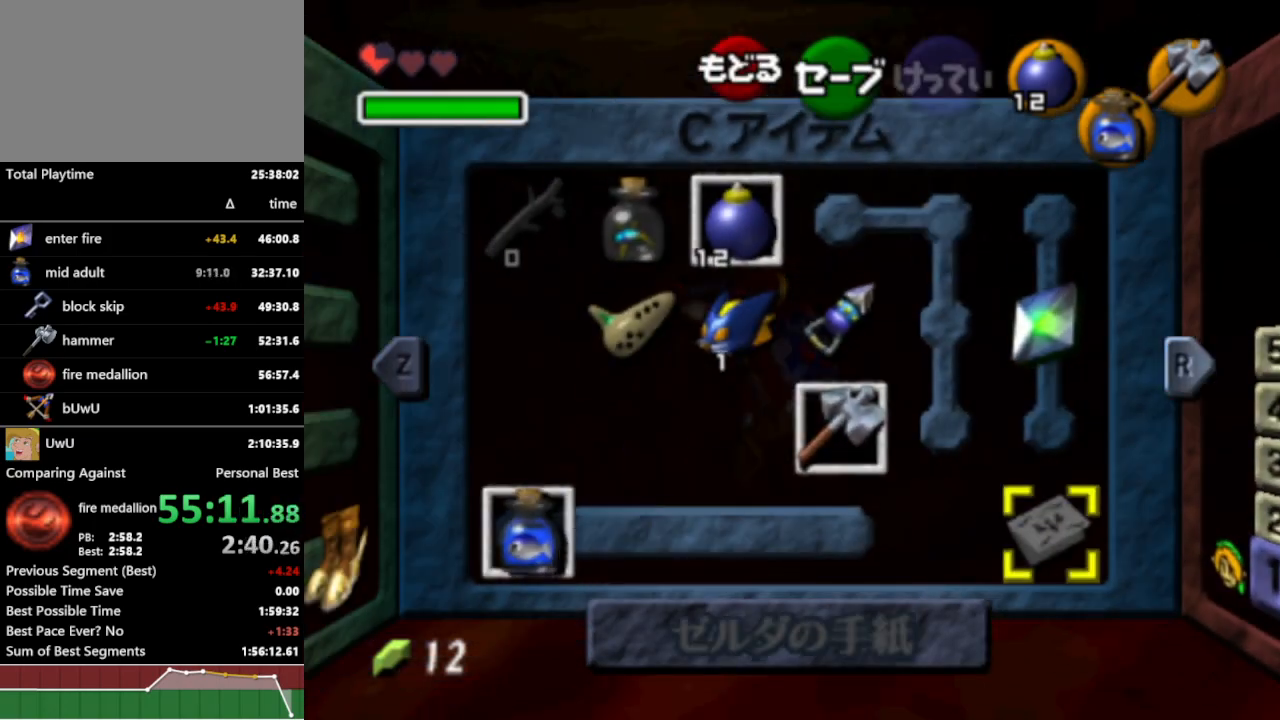
{"buttons": ["L1"], "left_stick": "center", "right_stick": "center", "events": [[500, "L1", "down"]]}
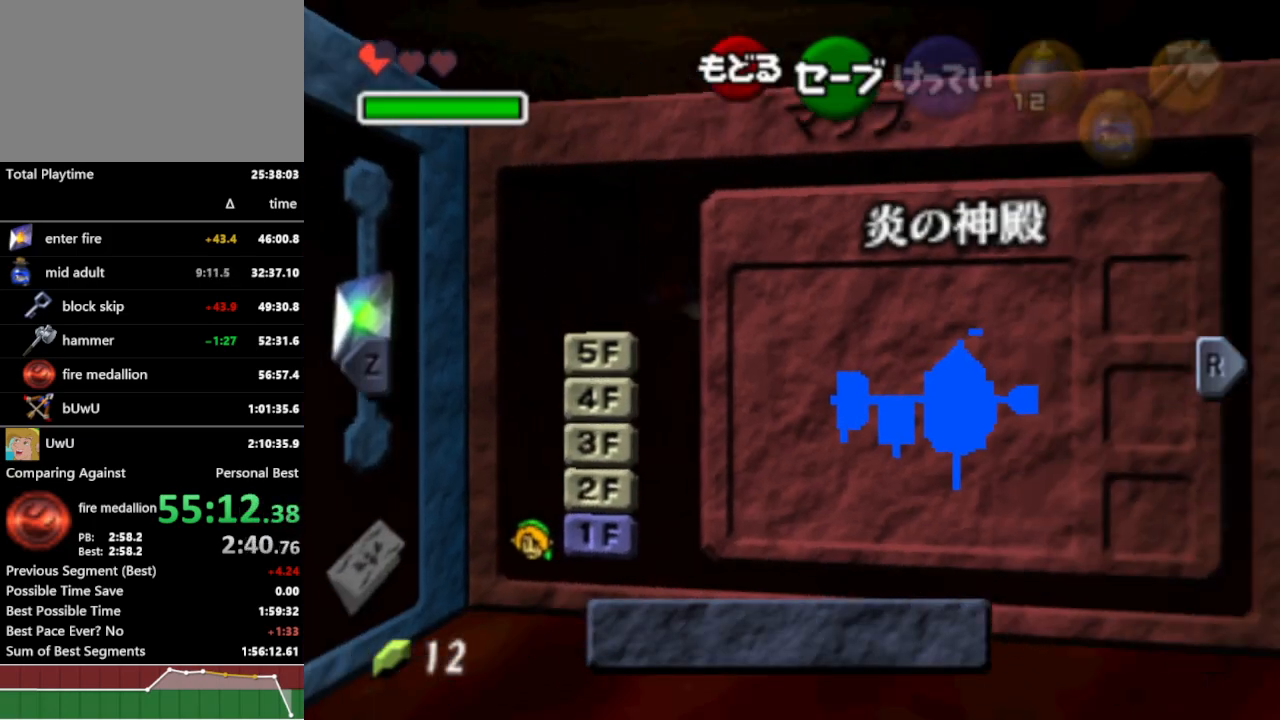
{"buttons": ["X"], "left_stick": "up-left", "right_stick": "center", "events": [[100, "L1", "up"], [500, "X", "down"], [500, "left_stick", "up-left"]]}